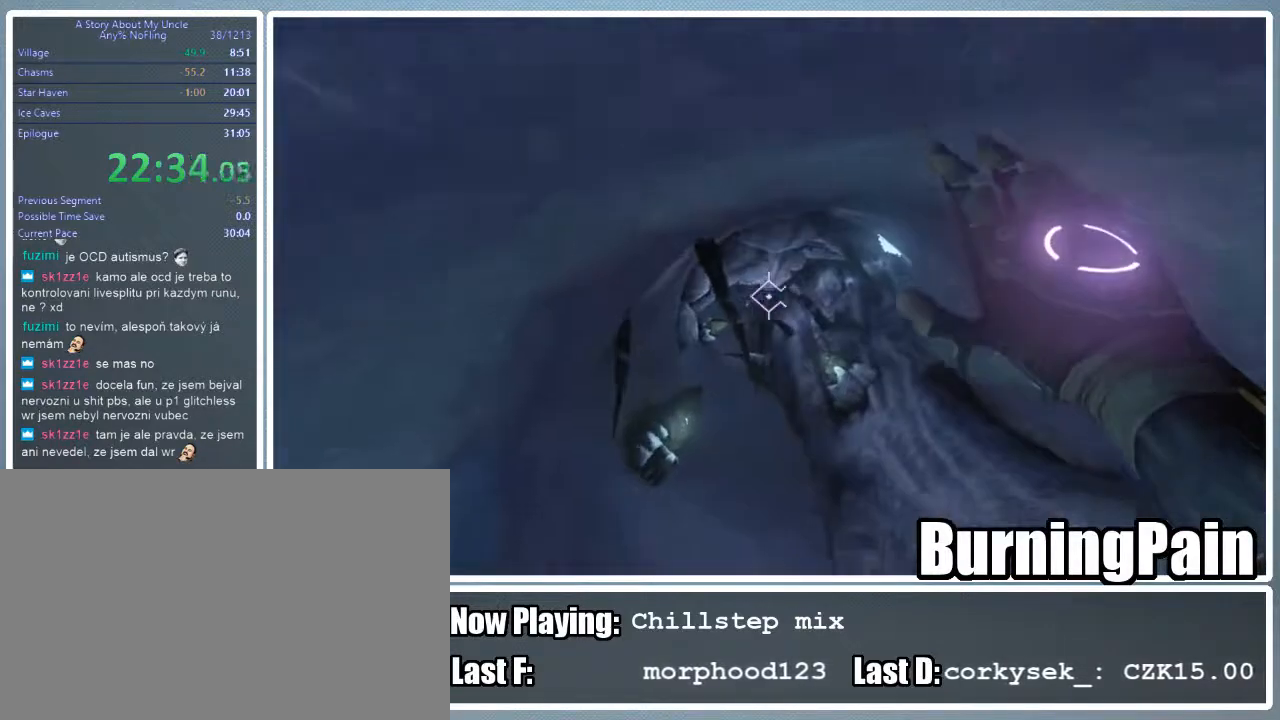
Gameplay with keyboard and mouse; each line is a JSON object with the keys and mouse buttons held at the frame after it. "events" lists presses ("down") and releases ("up") of "1", "2", "3", "4", "5", "a", "alt", "c", "ctrl", "d", "e", "f", "q", "r", "s", "shift", "space", "tab", "v", "w", "x", "z", "mouse_left", "mouse_wheel" and "mouse_right" between this image and that frame as [ms after this image, input, new state], when the widget could be followed in between. "mouse_left", "mouse_wheel", "mouse_right" = the "left", "wheel", "right" buttons of the "mouse" list. No other keys are recorded. "wheel" means that the mouse wheel is clicked or scrolled. Mouse movement is not recorded.
{"keys": ["shift", "w"], "mouse": [], "events": []}
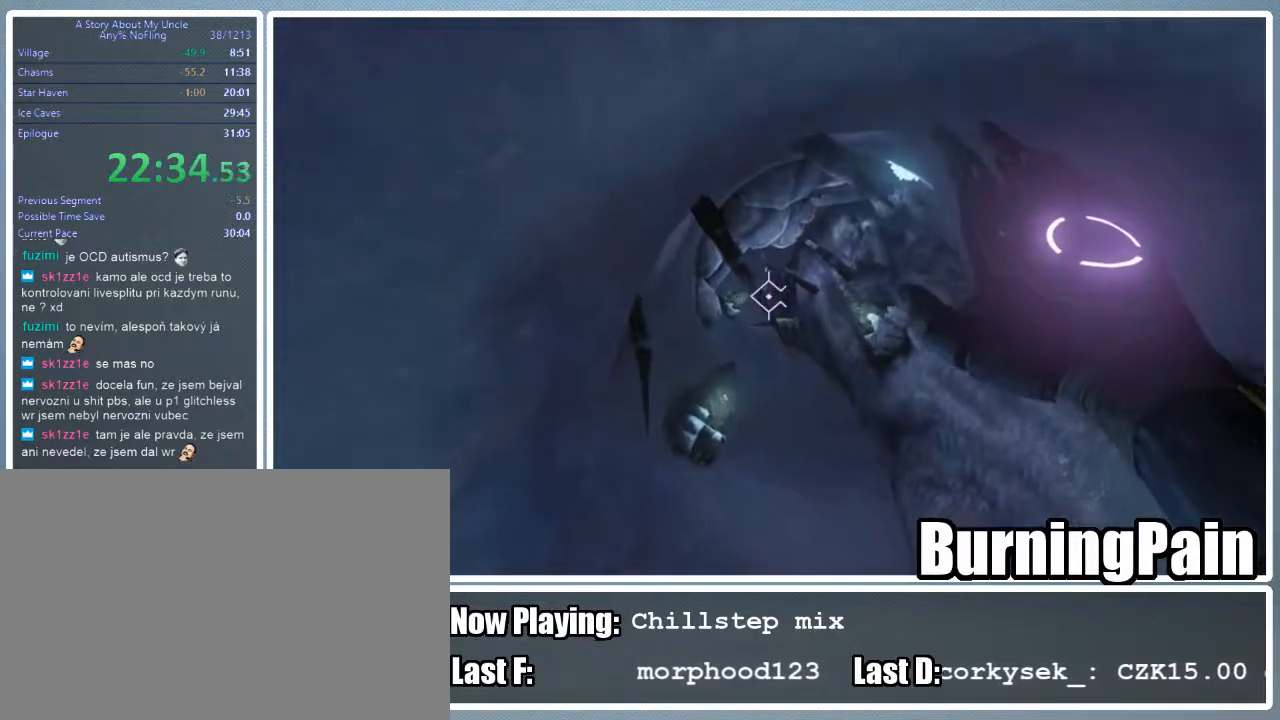
{"keys": ["d", "shift", "w"], "mouse": ["left", "right"], "events": [[200, "mouse_left", "down"], [311, "mouse_right", "down"], [489, "d", "down"]]}
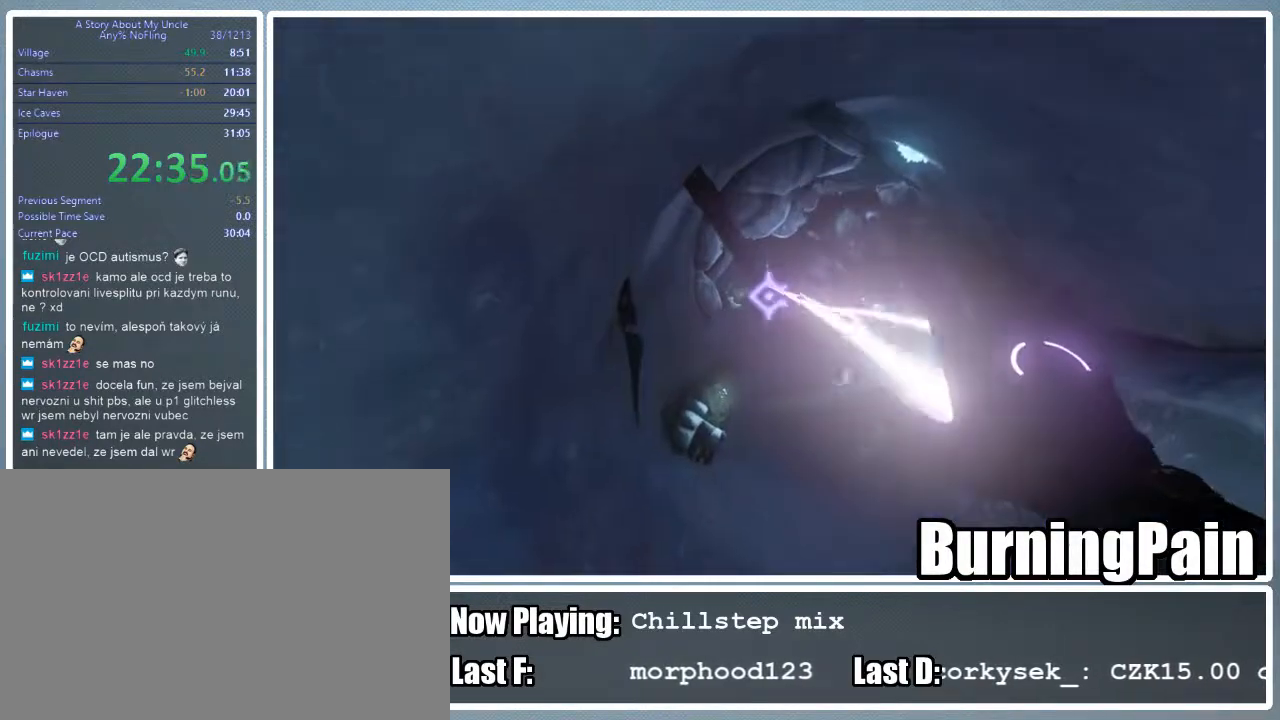
{"keys": ["d", "shift", "w"], "mouse": ["left", "right"], "events": []}
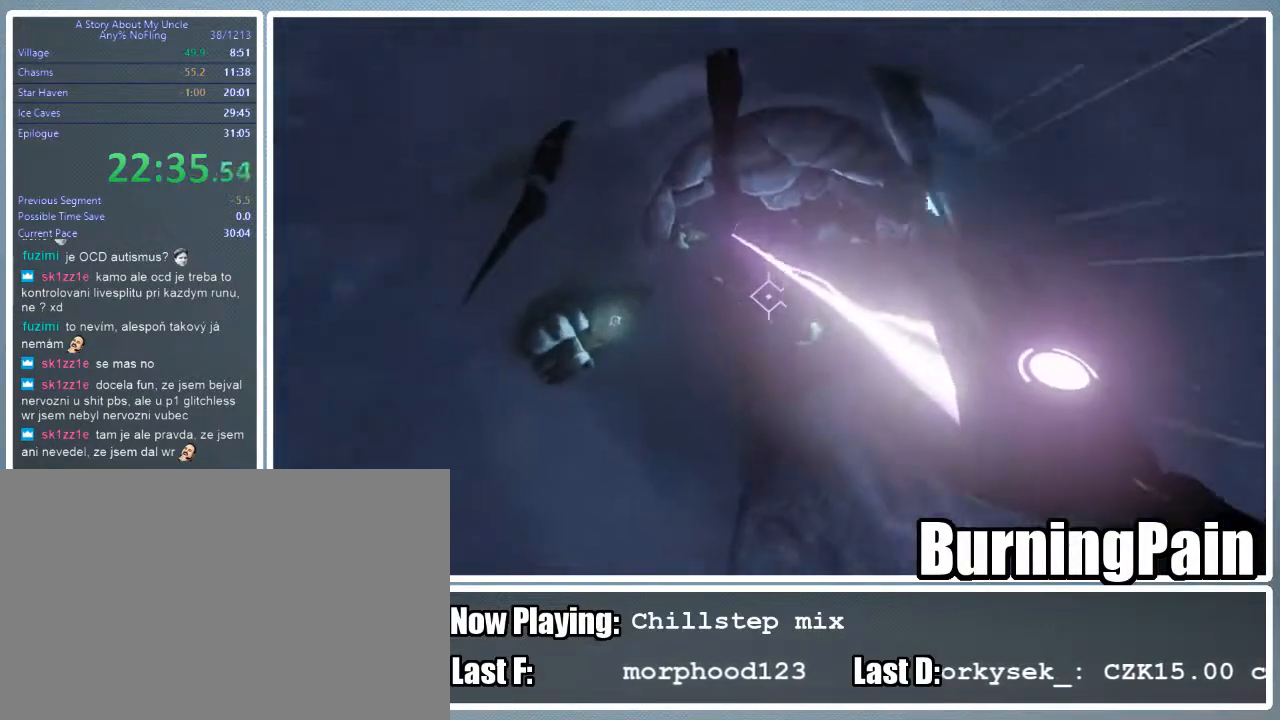
{"keys": ["d", "shift", "w"], "mouse": ["left", "right"], "events": []}
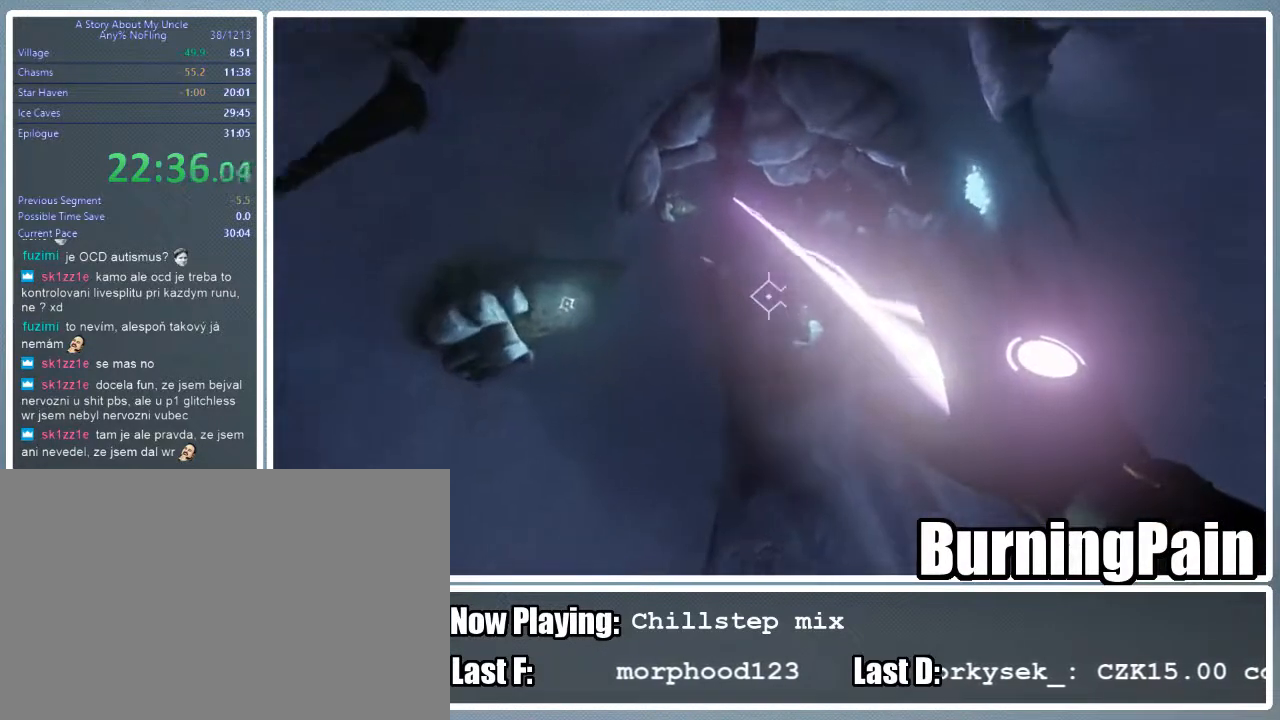
{"keys": ["d", "shift", "w"], "mouse": ["right"], "events": [[333, "mouse_left", "up"]]}
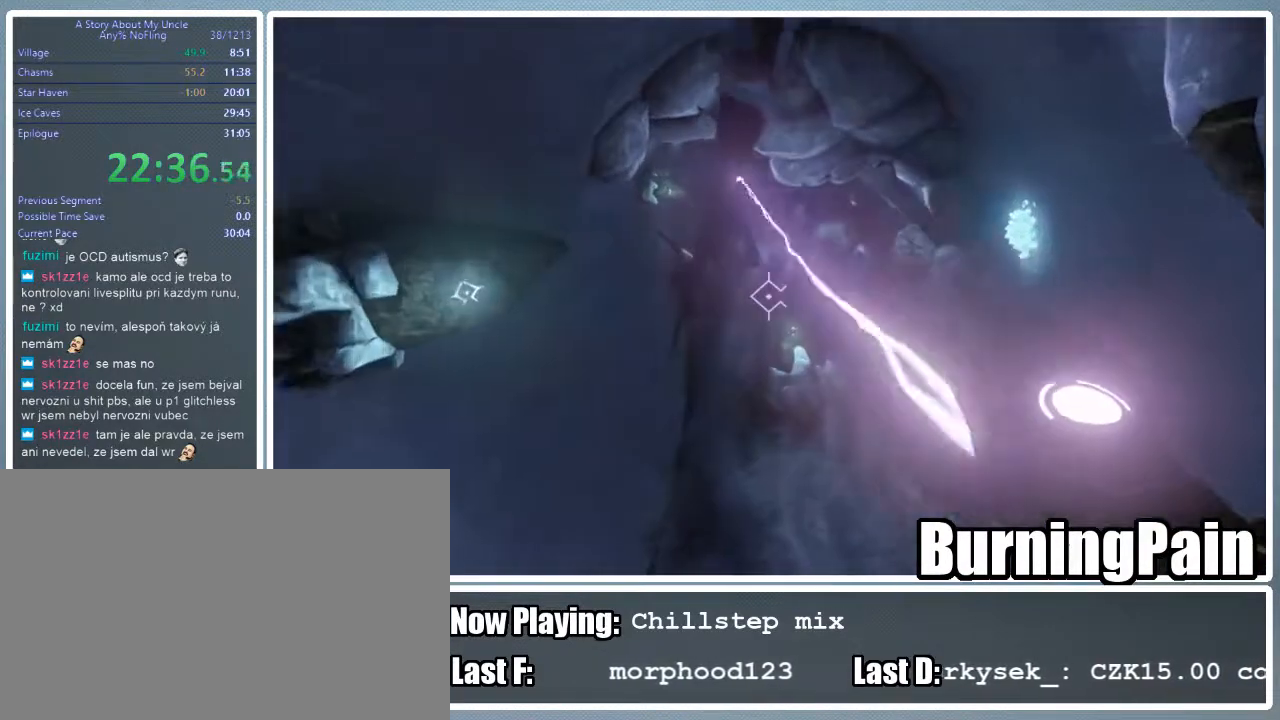
{"keys": ["shift", "w"], "mouse": ["right"], "events": [[267, "d", "up"]]}
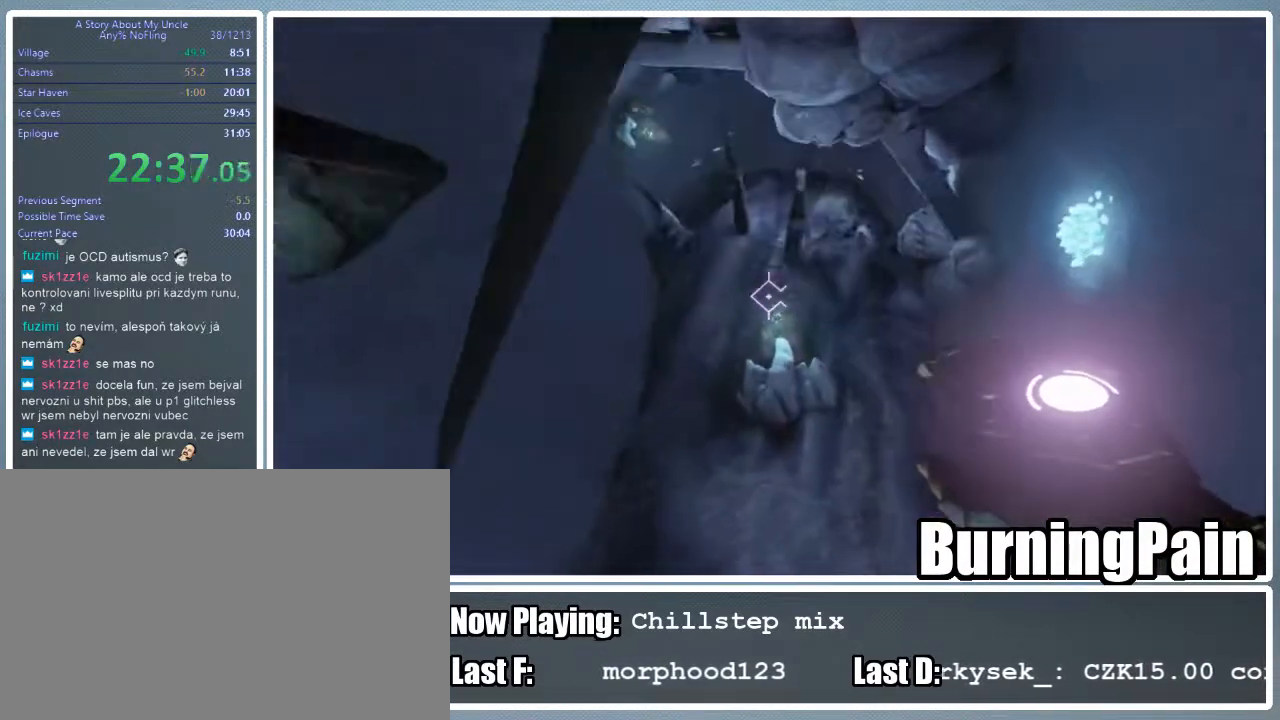
{"keys": ["shift", "w"], "mouse": ["left", "right"], "events": [[378, "mouse_left", "down"]]}
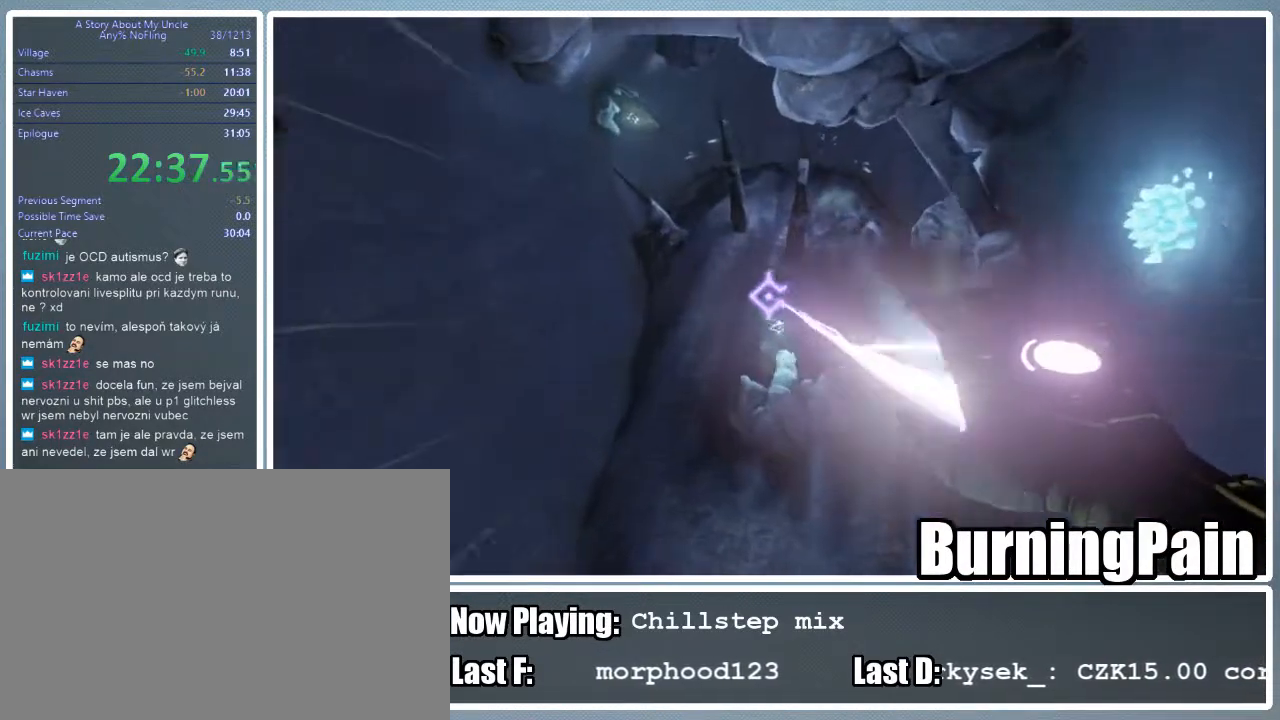
{"keys": ["shift", "w"], "mouse": ["left", "right"], "events": [[111, "a", "down"], [400, "a", "up"]]}
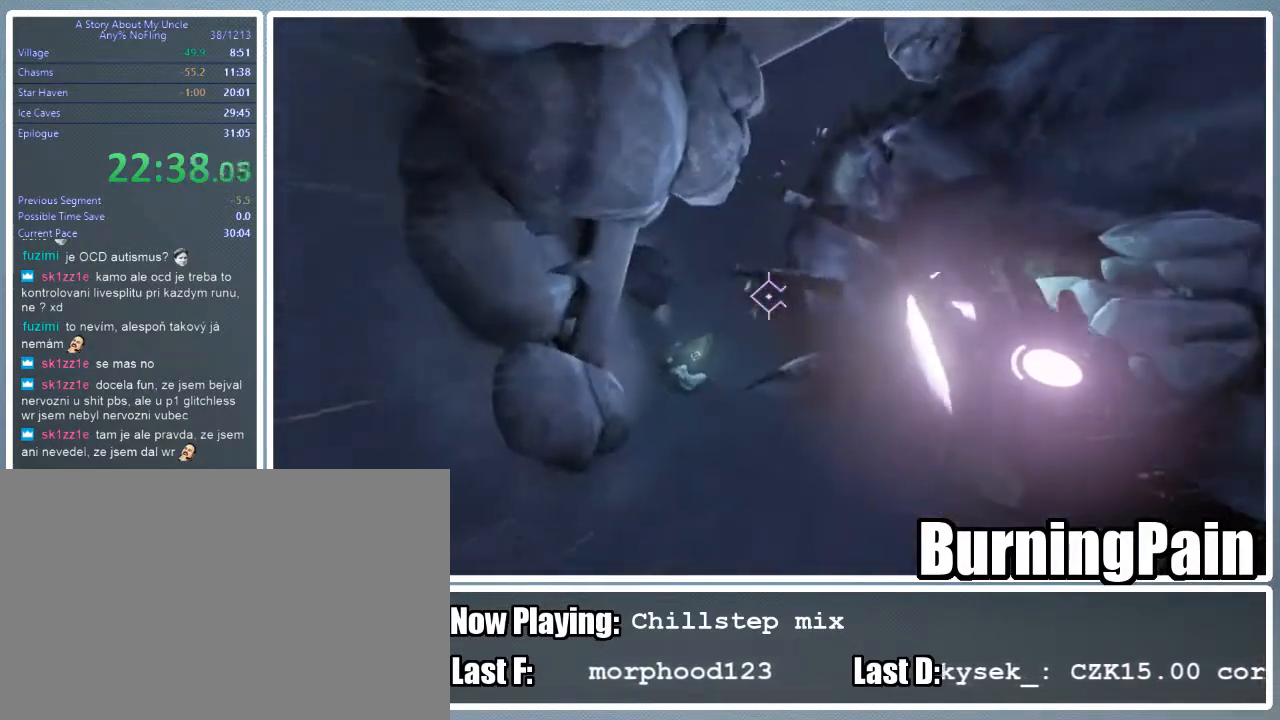
{"keys": ["shift", "w"], "mouse": ["left", "right"], "events": [[311, "a", "down"], [445, "a", "up"]]}
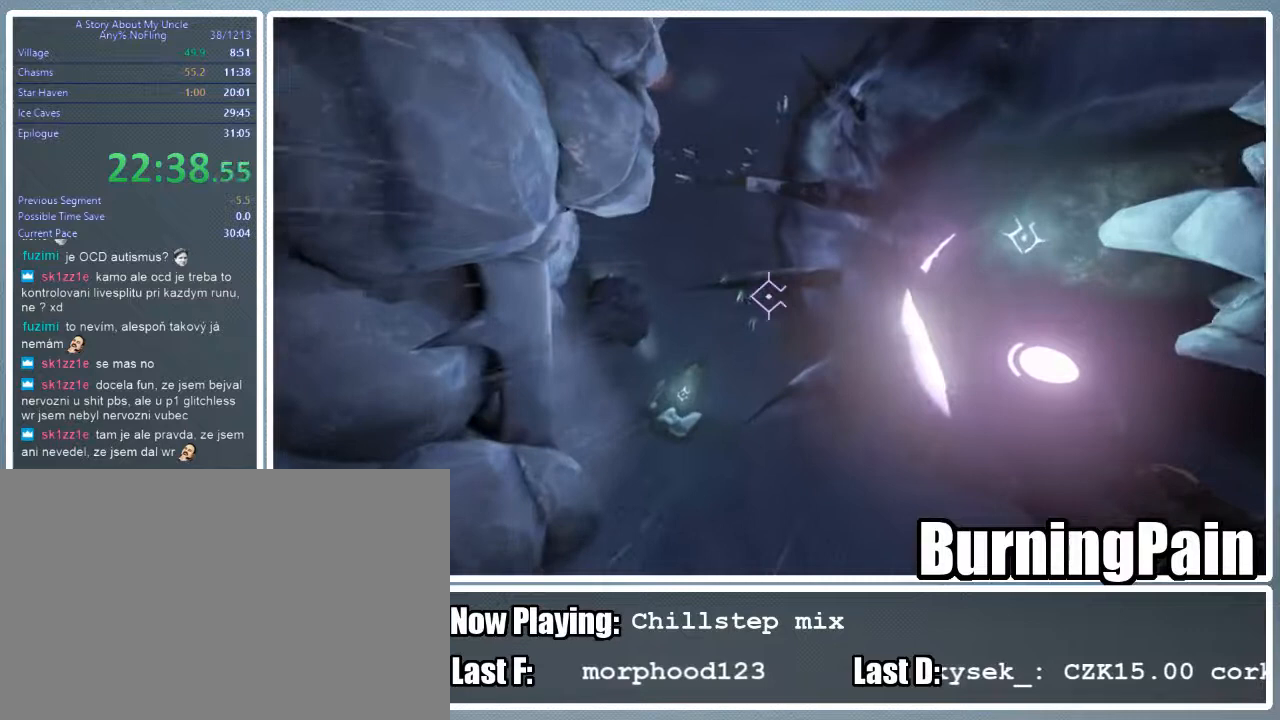
{"keys": ["a", "shift", "w"], "mouse": ["right"], "events": [[44, "a", "down"], [156, "a", "up"], [289, "mouse_left", "up"], [378, "a", "down"]]}
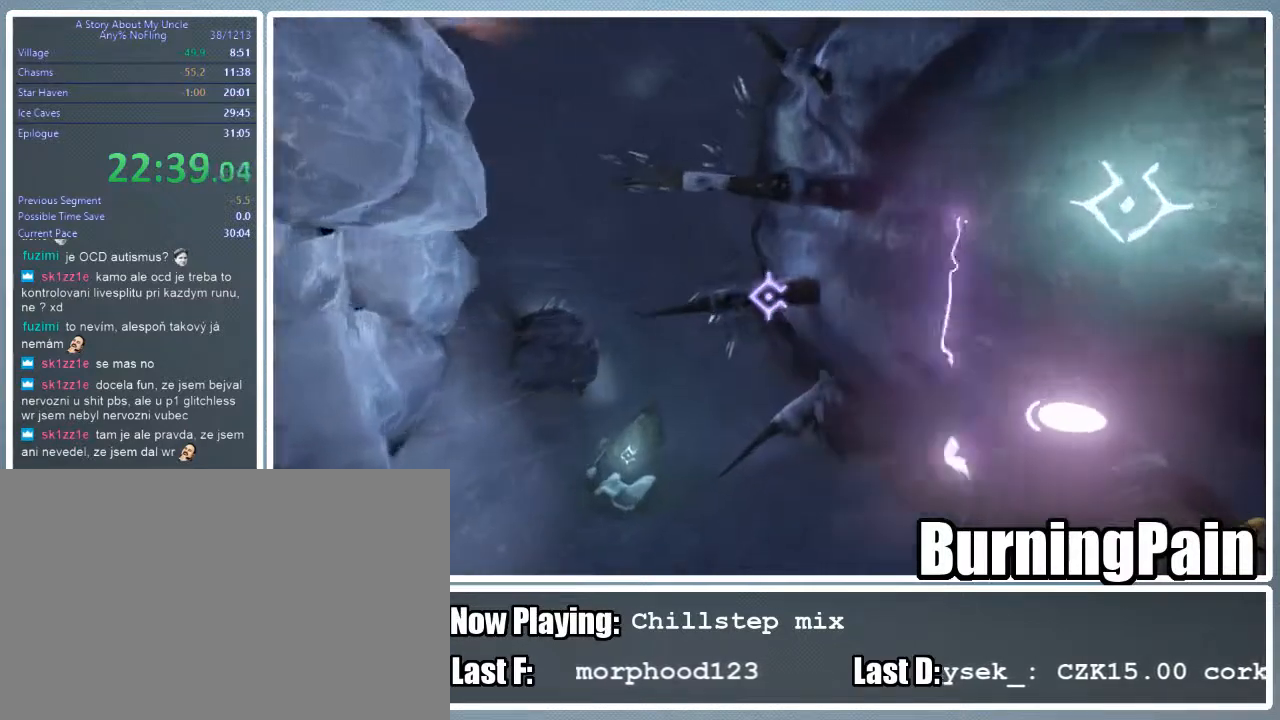
{"keys": ["shift", "w"], "mouse": ["left", "right"], "events": [[22, "a", "up"], [422, "mouse_left", "down"]]}
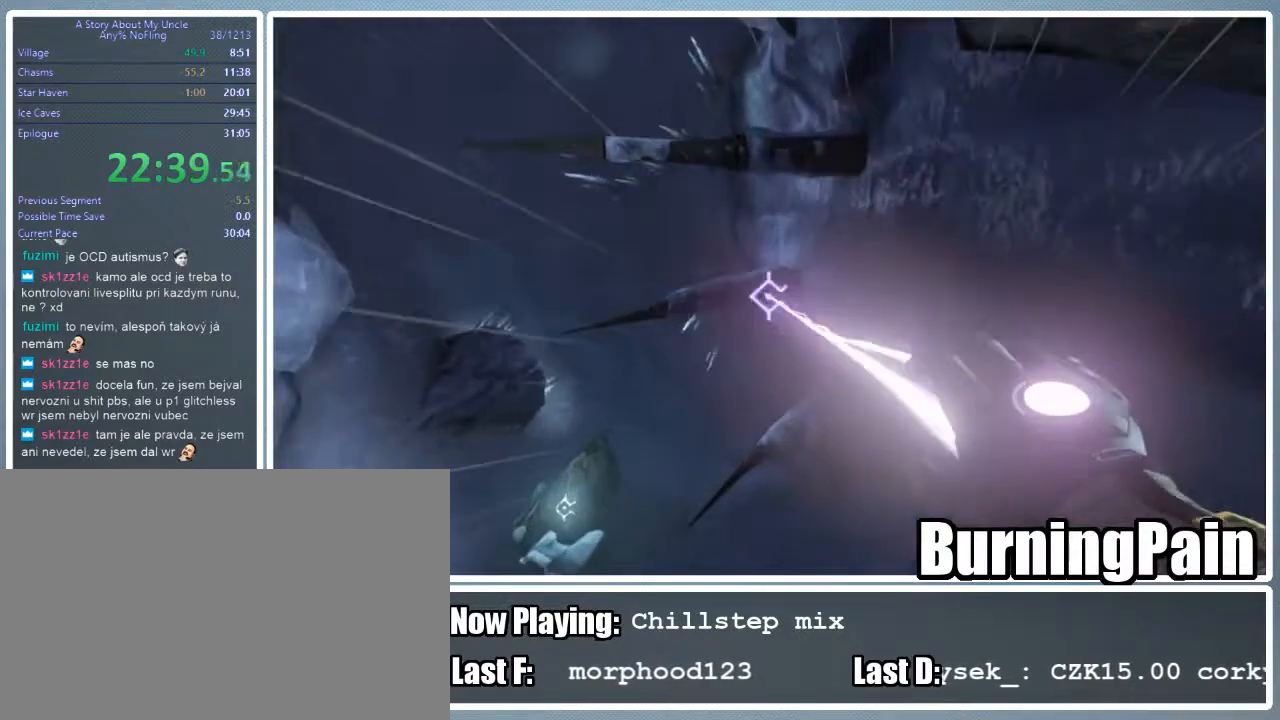
{"keys": ["d", "shift", "w"], "mouse": ["left", "right"], "events": [[422, "d", "down"]]}
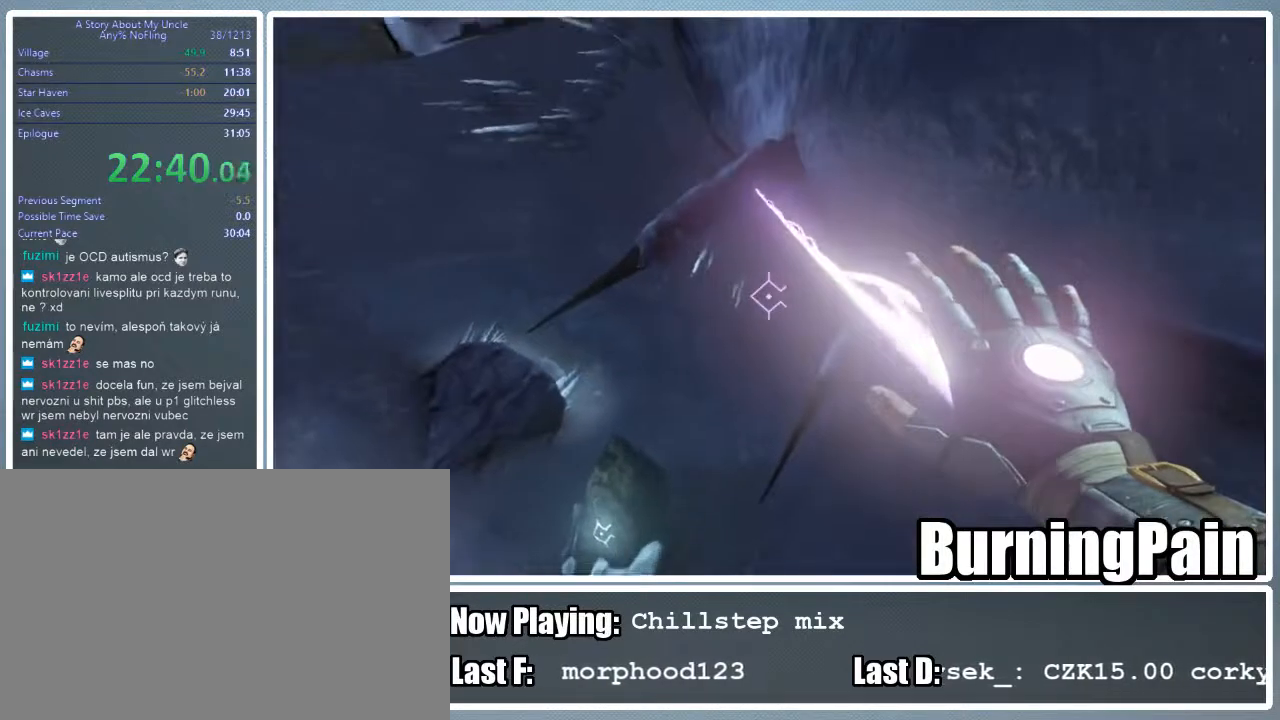
{"keys": ["d", "shift", "w"], "mouse": ["right"], "events": [[422, "mouse_left", "up"]]}
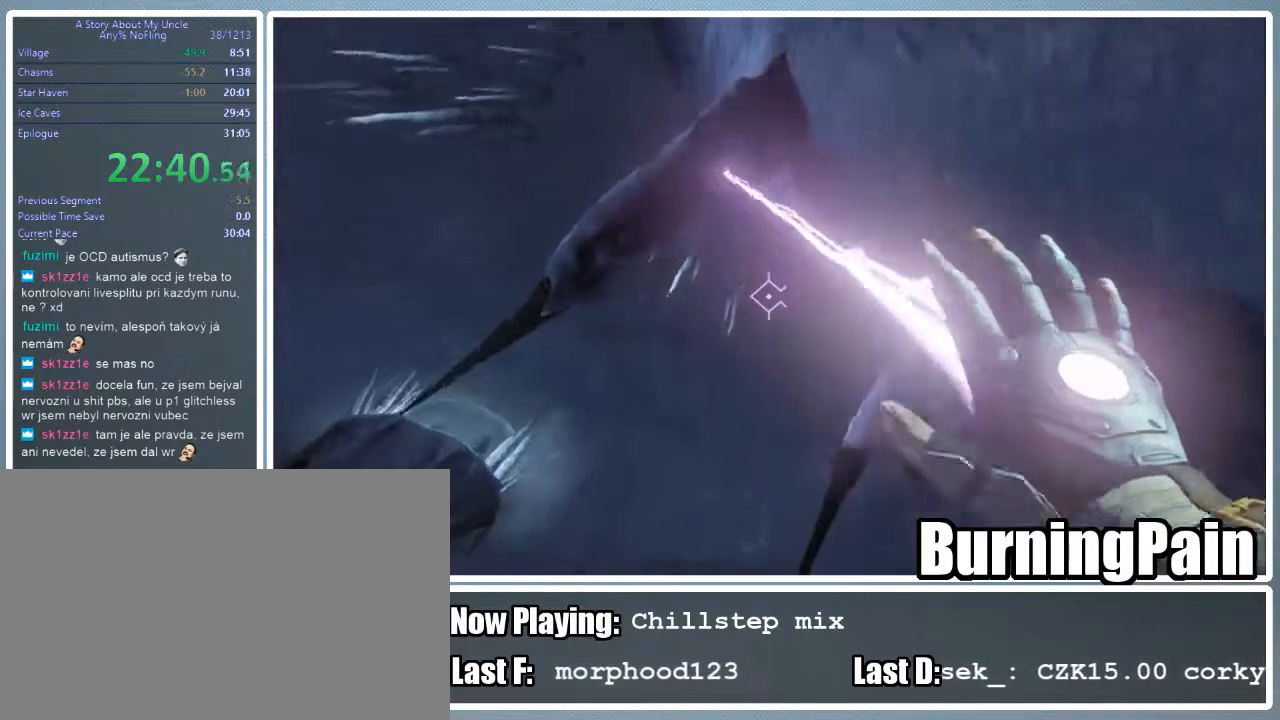
{"keys": ["a", "shift", "w"], "mouse": ["right"], "events": [[311, "d", "up"], [489, "a", "down"]]}
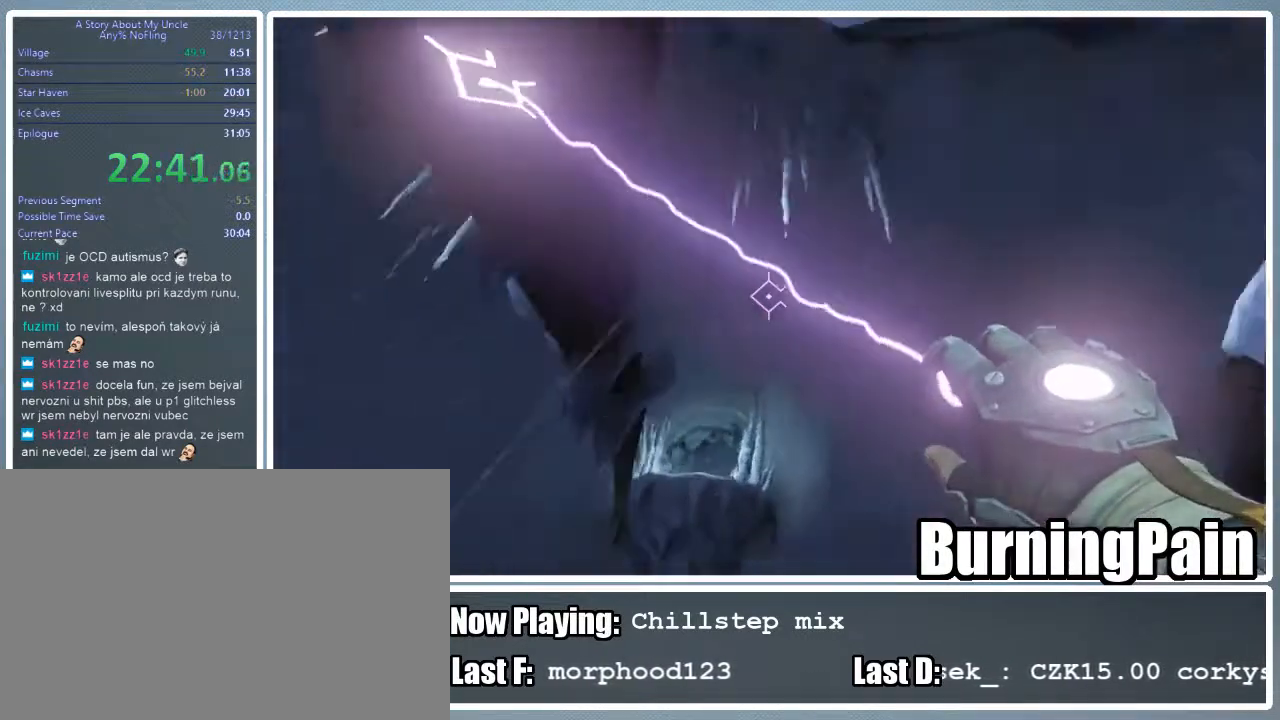
{"keys": ["a", "shift", "w"], "mouse": ["right"], "events": []}
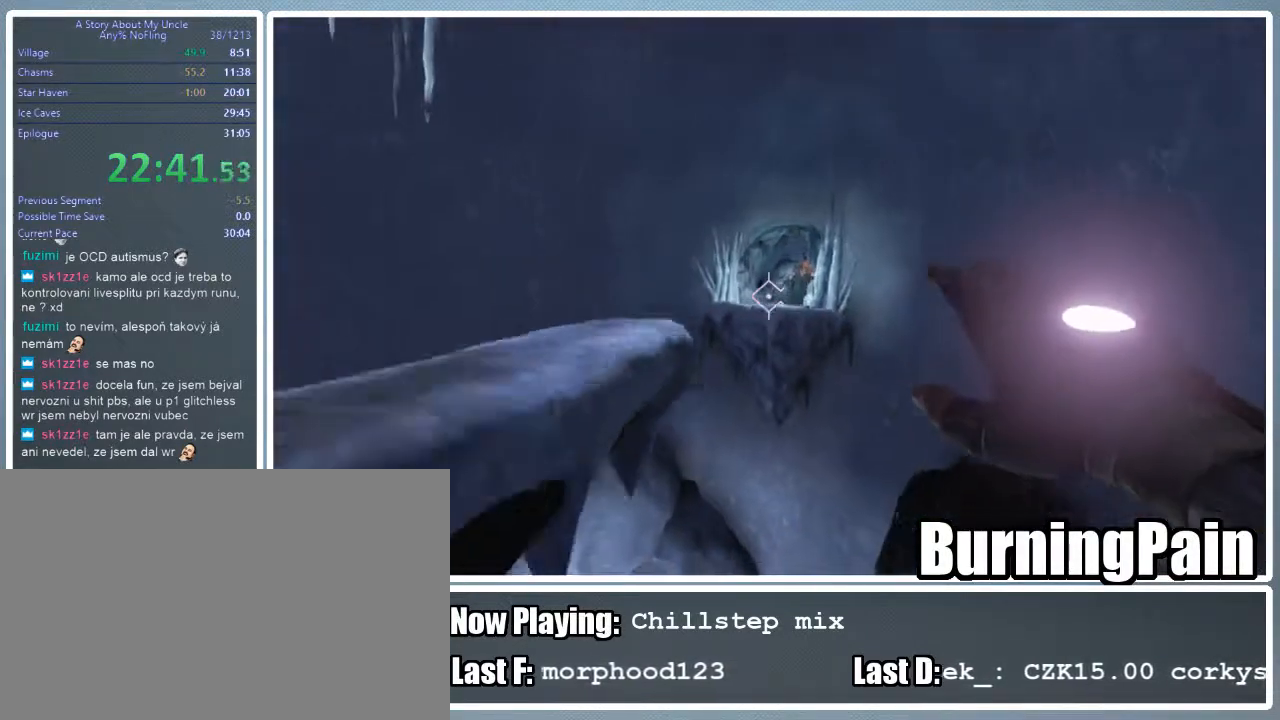
{"keys": ["shift", "w"], "mouse": ["right"], "events": [[89, "a", "up"]]}
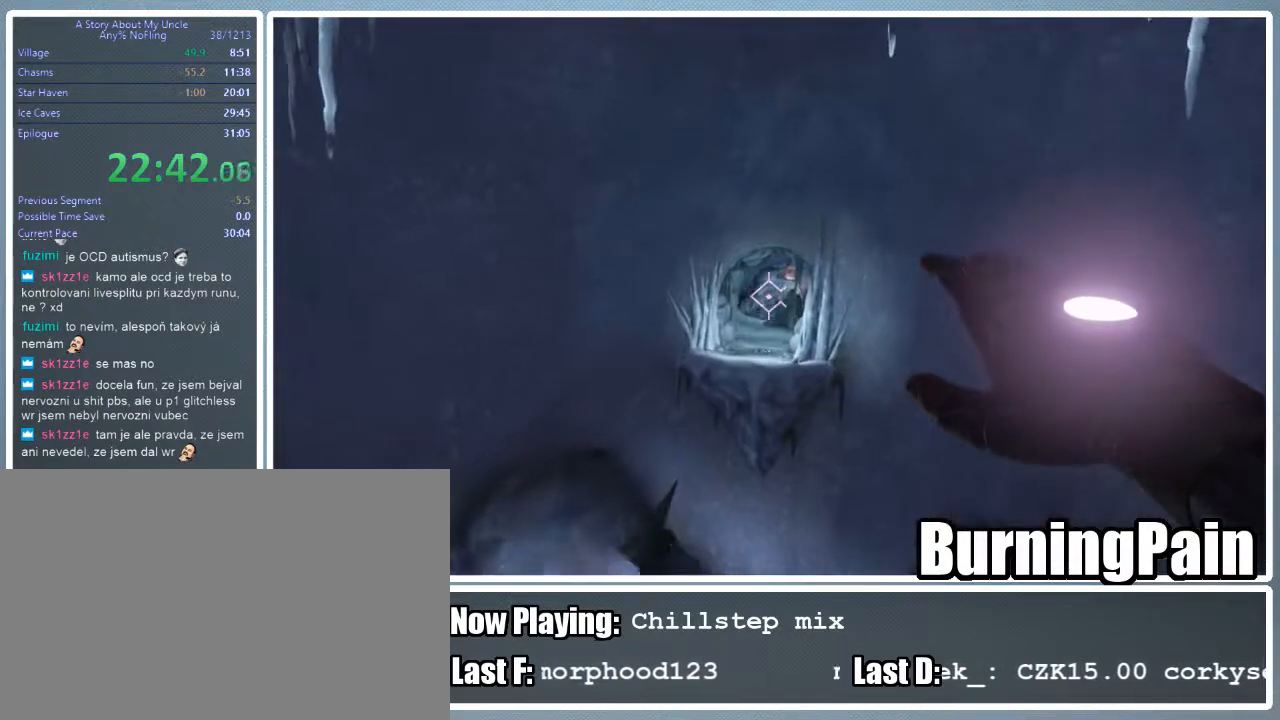
{"keys": ["a", "shift", "w"], "mouse": ["right"], "events": [[156, "space", "down"], [289, "a", "down"], [333, "space", "up"]]}
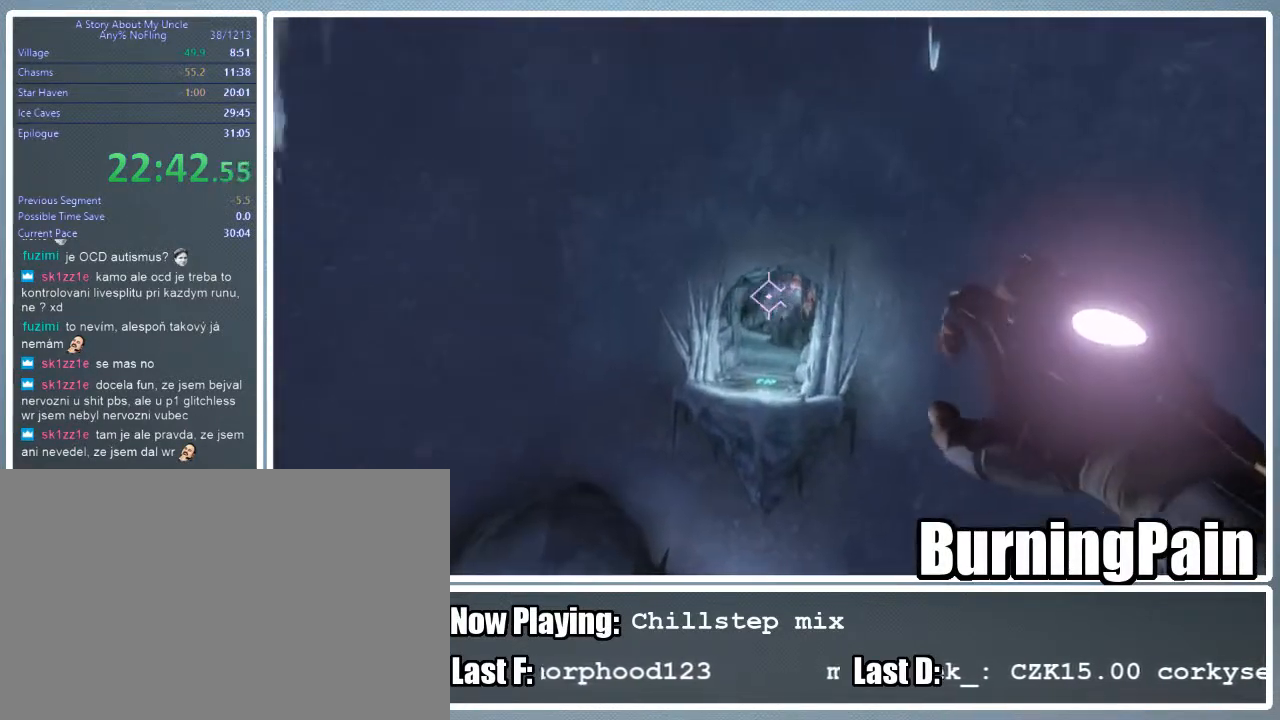
{"keys": ["shift", "w"], "mouse": ["right"], "events": [[133, "a", "up"]]}
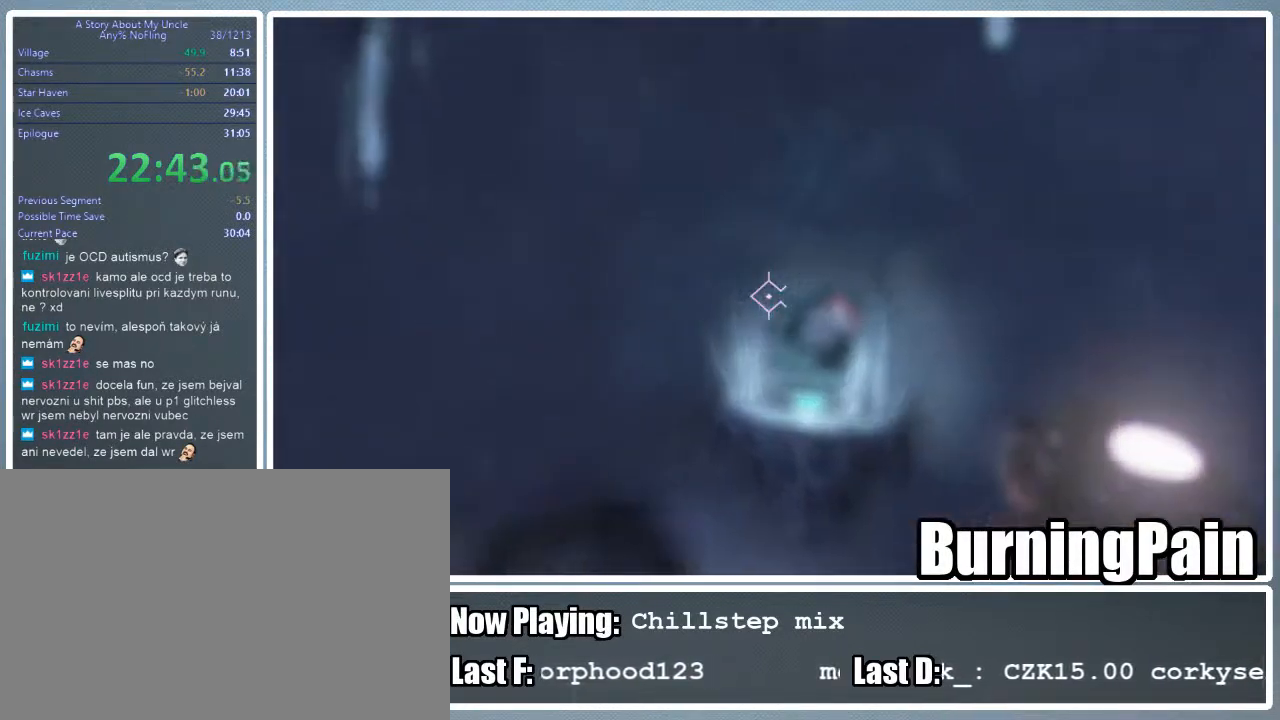
{"keys": ["shift", "w"], "mouse": ["right"], "events": []}
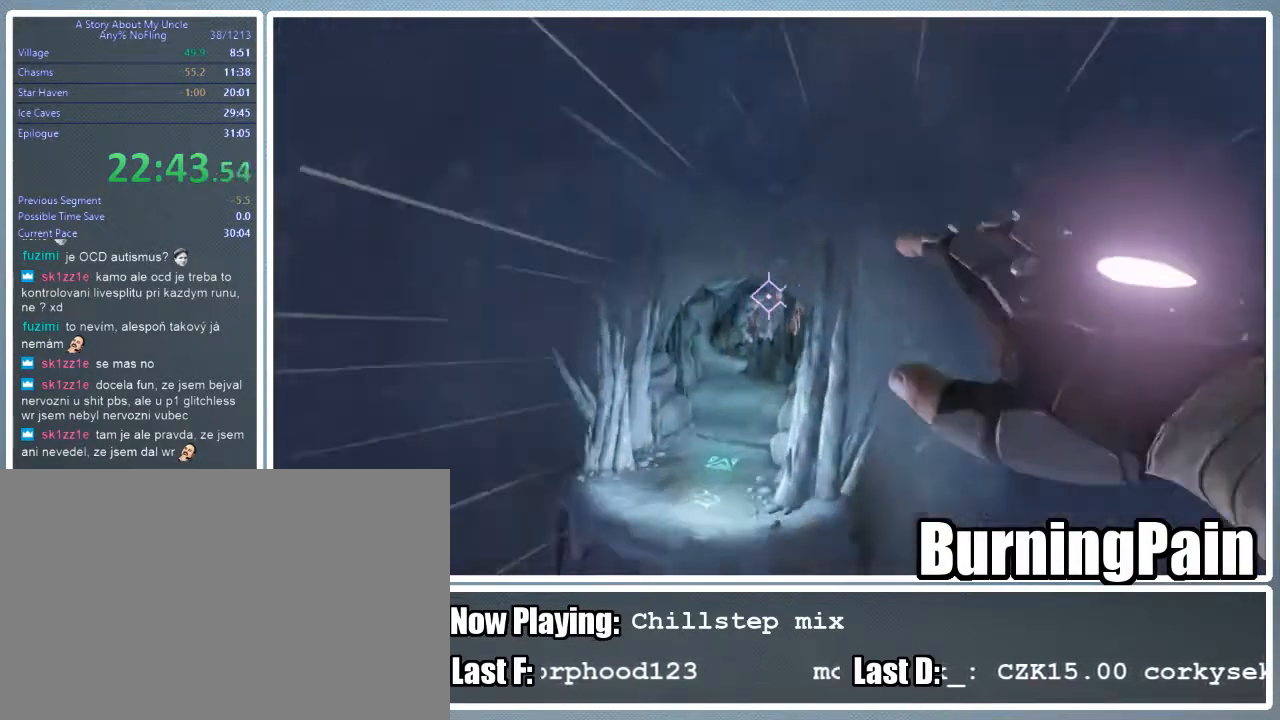
{"keys": ["a", "shift", "w"], "mouse": ["right"], "events": [[267, "a", "down"]]}
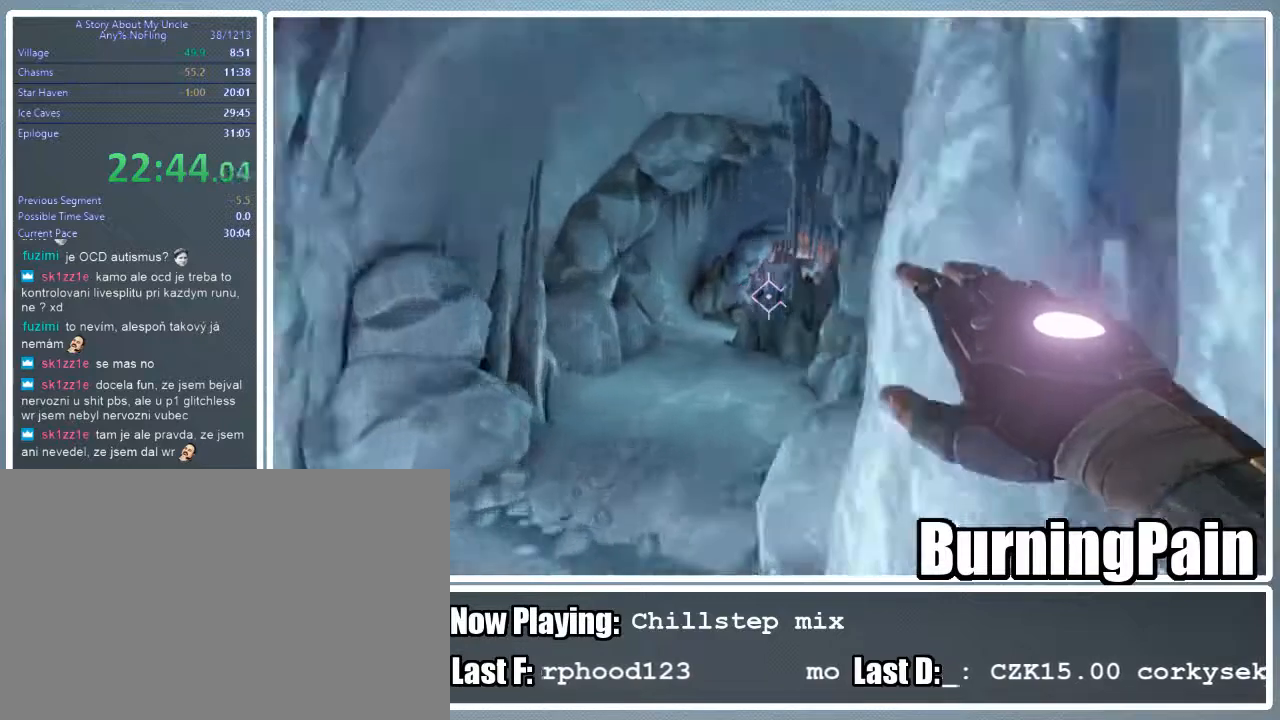
{"keys": ["shift", "w"], "mouse": ["right"], "events": [[222, "a", "up"]]}
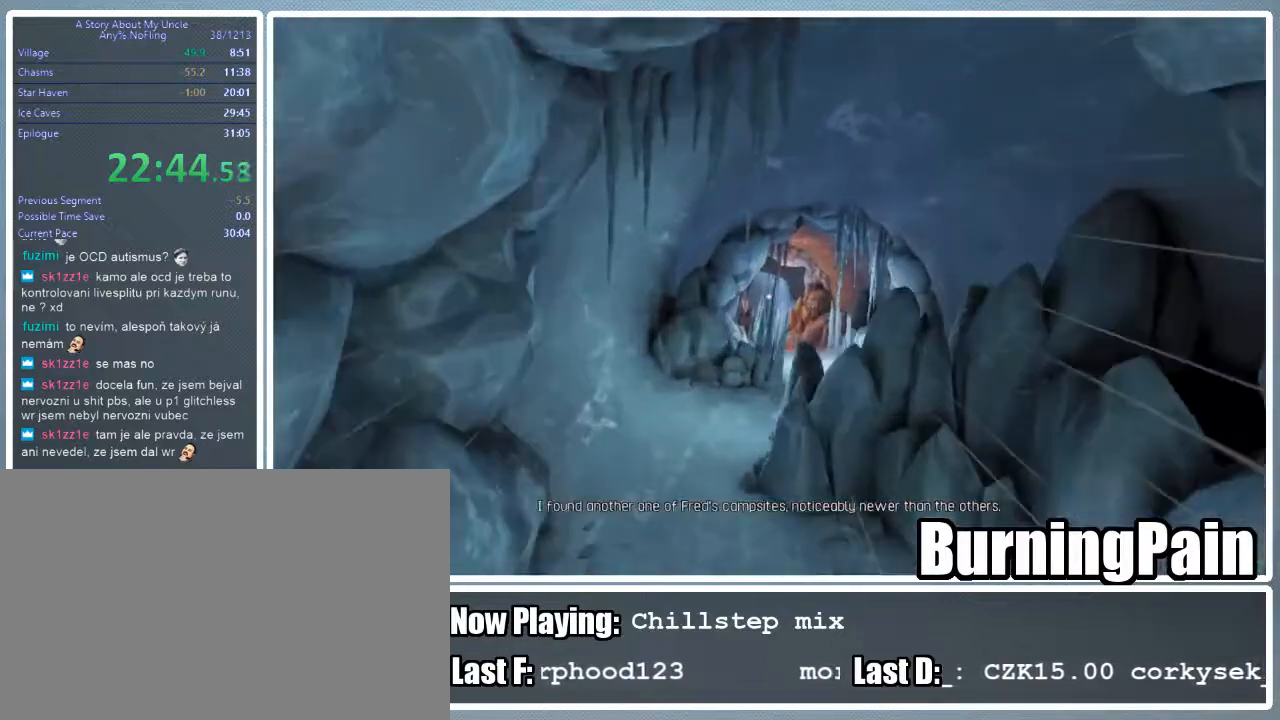
{"keys": ["d", "shift", "w"], "mouse": ["right"], "events": [[89, "d", "down"]]}
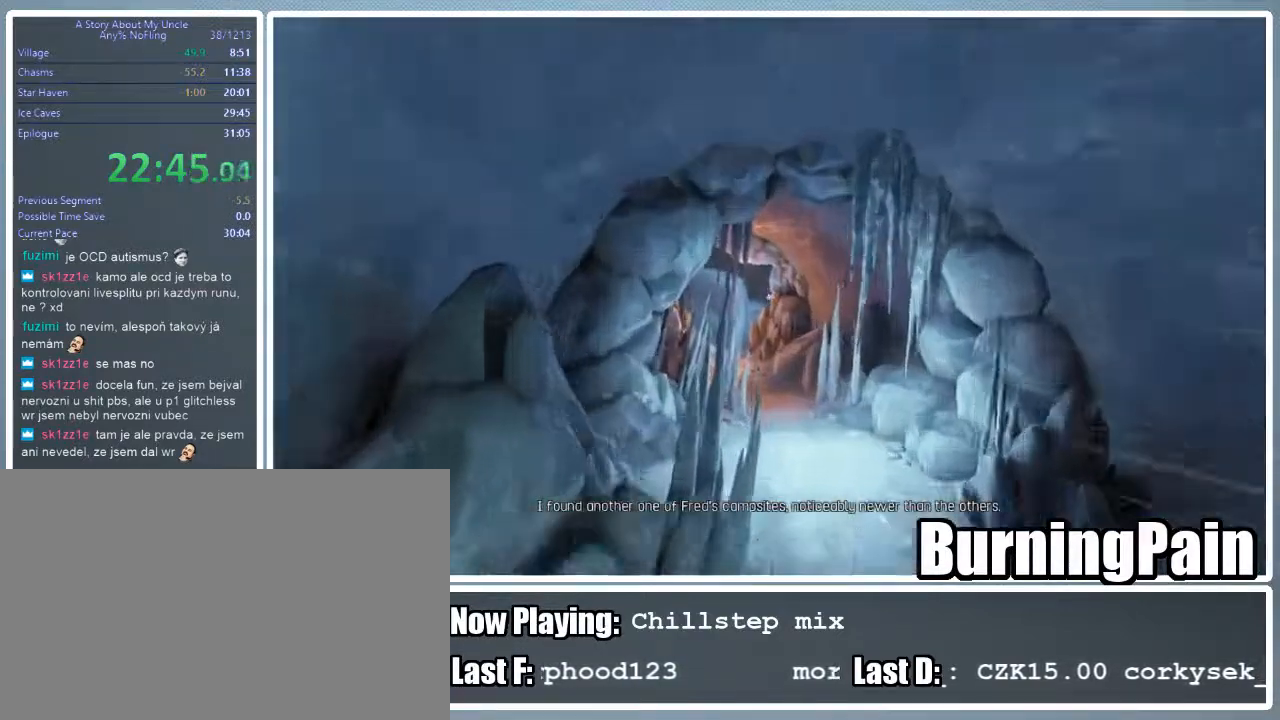
{"keys": ["d", "shift", "w"], "mouse": ["right"], "events": []}
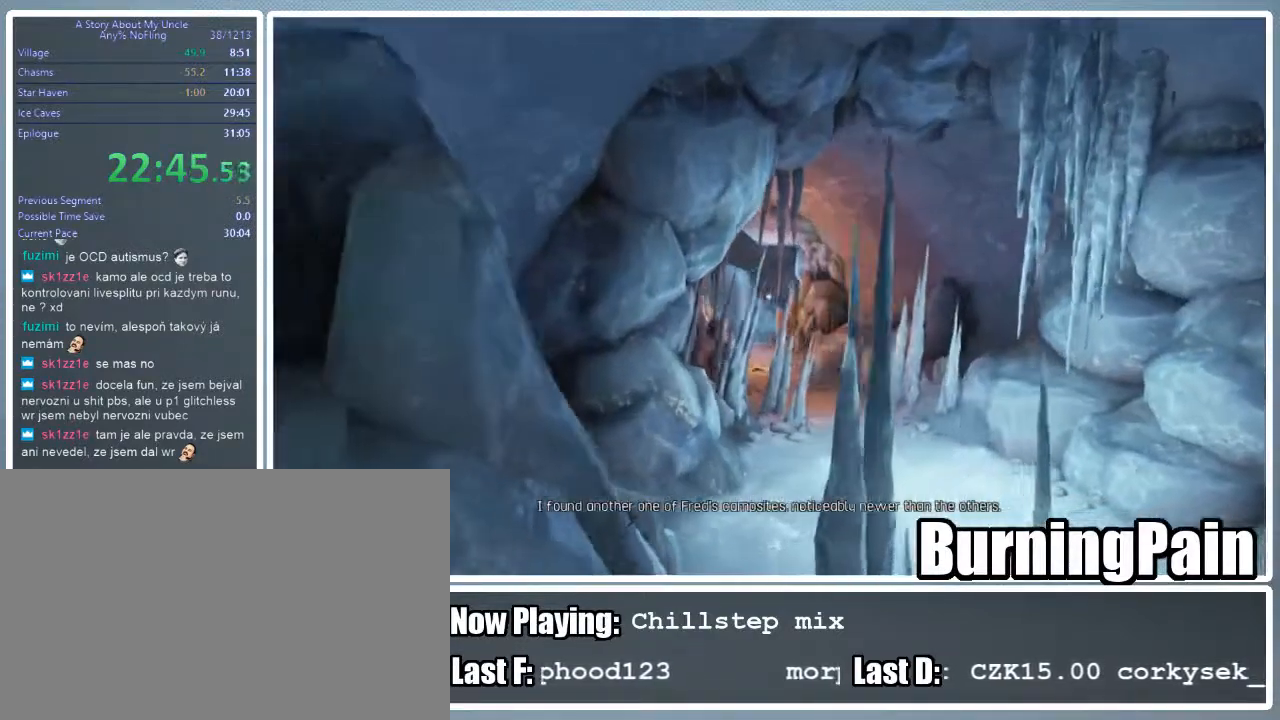
{"keys": ["d", "w"], "mouse": [], "events": [[44, "shift", "up"], [311, "mouse_right", "up"]]}
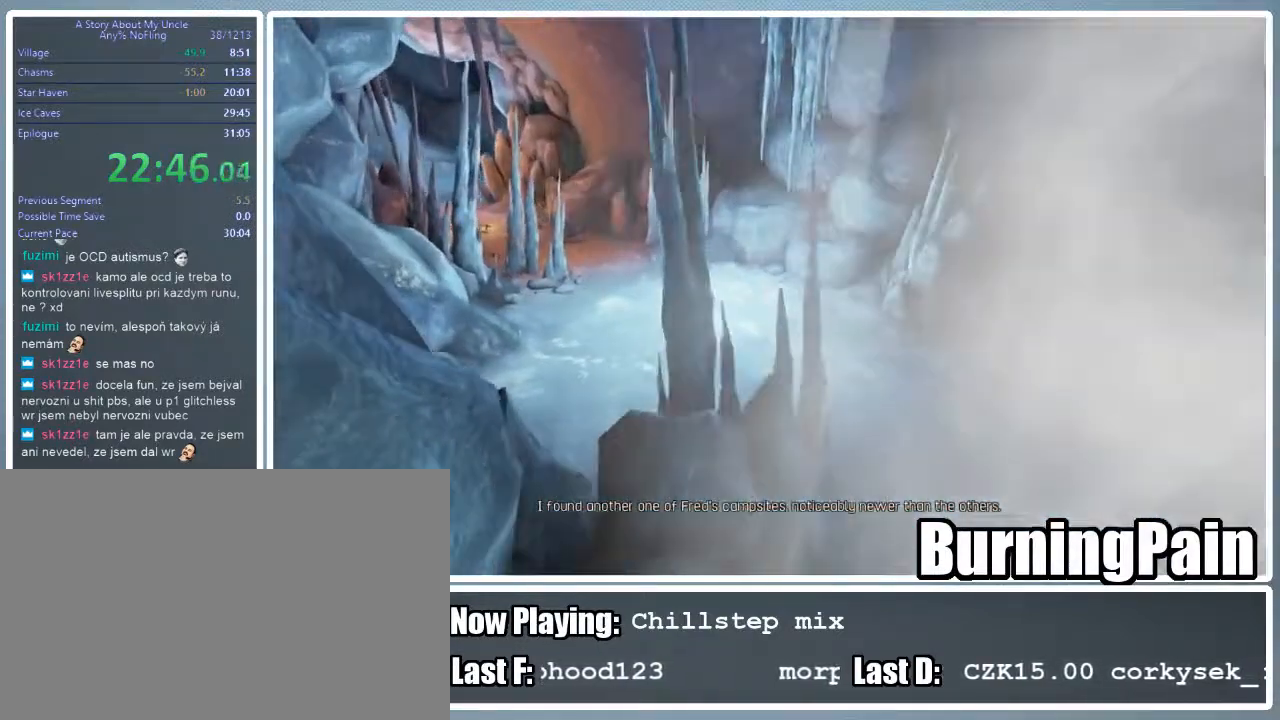
{"keys": ["d", "shift", "w"], "mouse": [], "events": [[311, "shift", "down"]]}
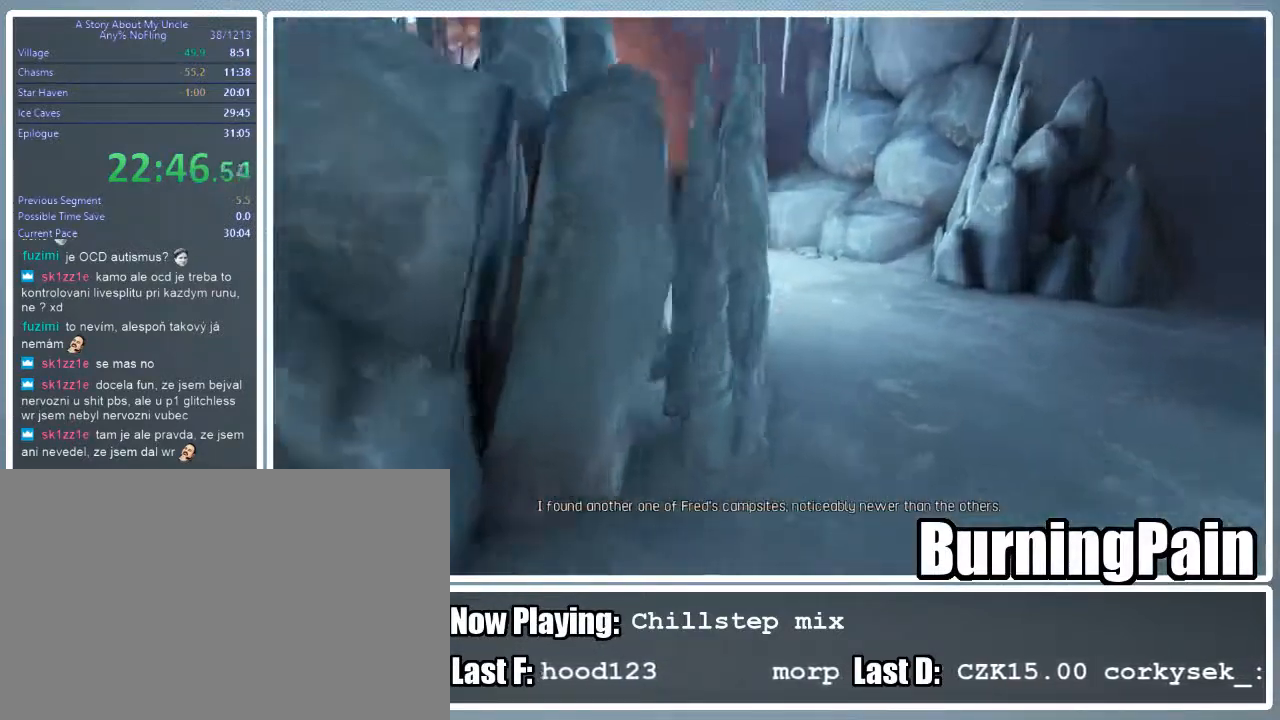
{"keys": ["d", "w"], "mouse": [], "events": [[67, "shift", "up"]]}
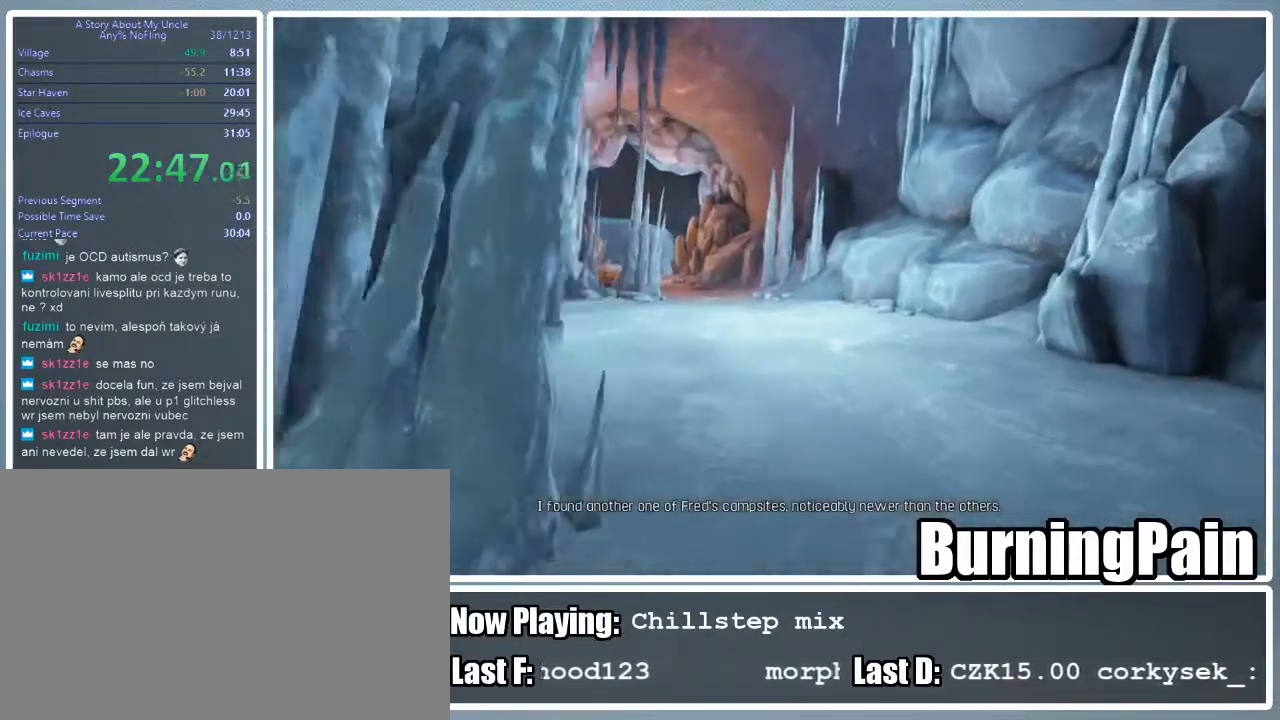
{"keys": ["w"], "mouse": [], "events": [[400, "d", "up"]]}
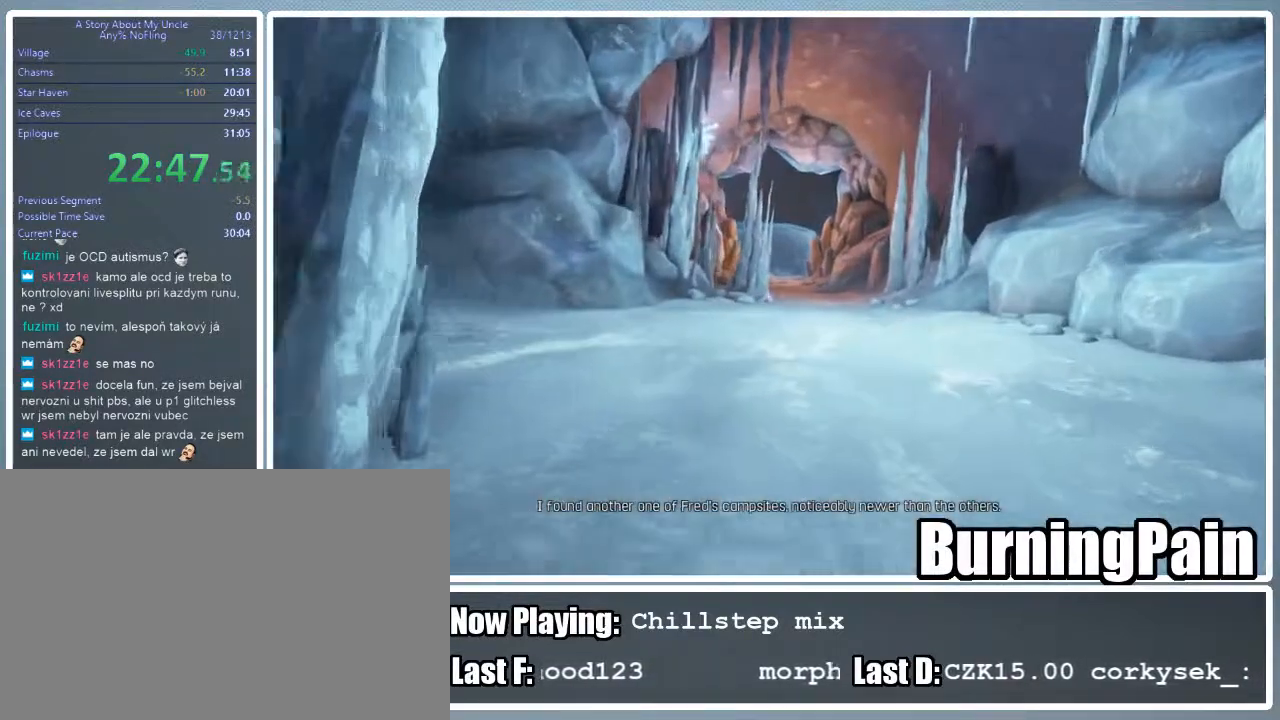
{"keys": ["w"], "mouse": [], "events": [[44, "d", "down"], [422, "d", "up"]]}
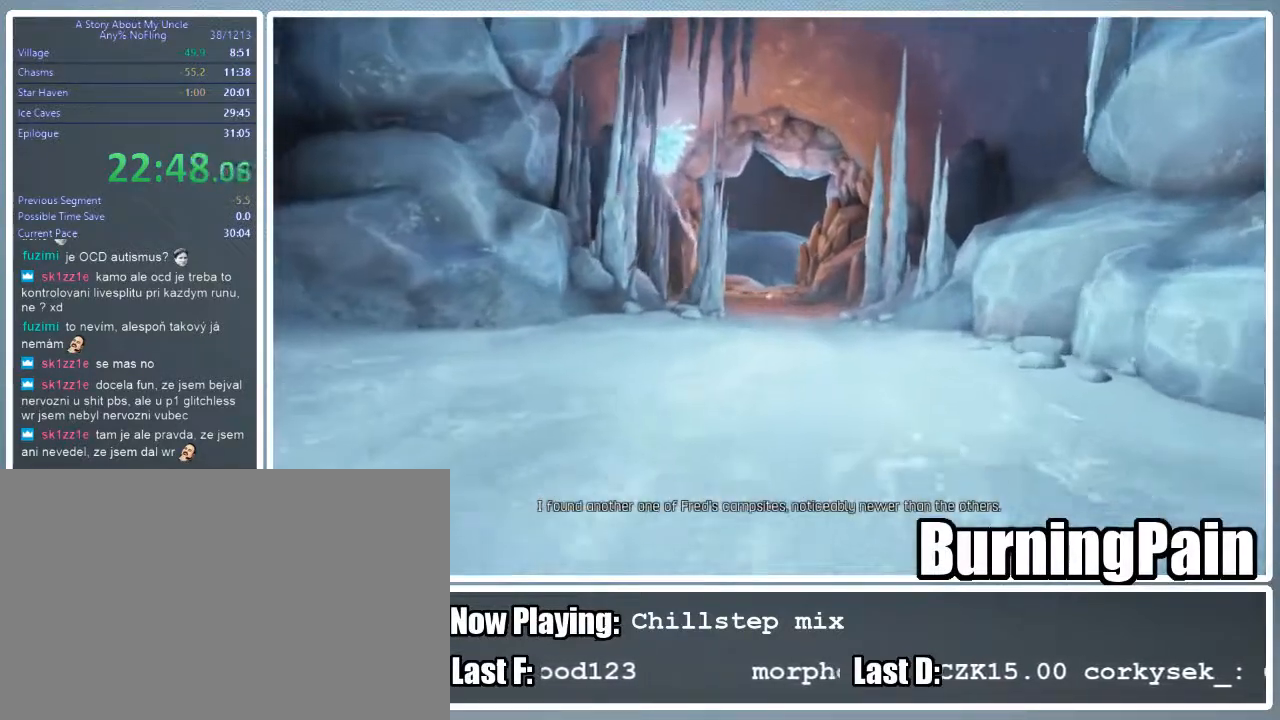
{"keys": ["w"], "mouse": [], "events": []}
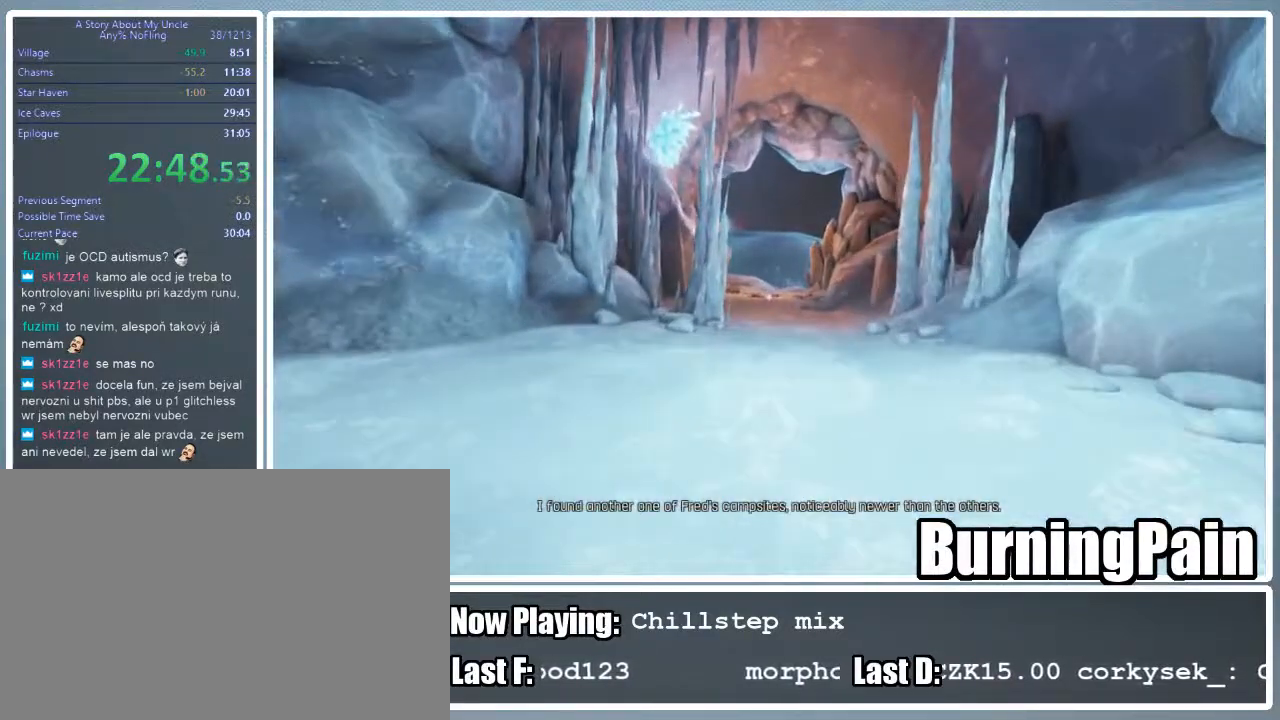
{"keys": ["w"], "mouse": [], "events": []}